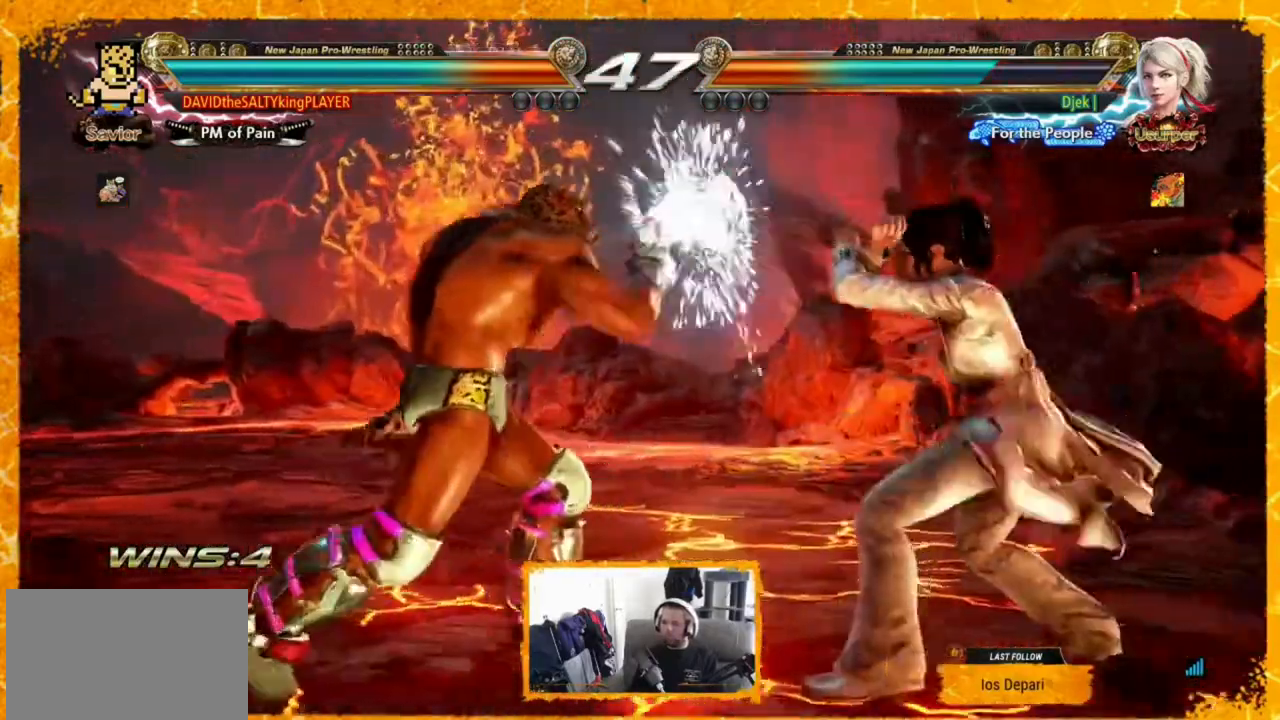
Gameplay with a controller (arcade stick); each line is a JSON object with the inputs held at the frame after it. "events" lists button and stick changes between this image and that frame as [ms after this image, input, new state], when the widget could be followed in between. Not read: DPAD_DOWN L3 R3.
{"buttons": [], "events": [[160, "DPAD_LEFT", "down"], [360, "DPAD_LEFT", "up"], [440, "DPAD_LEFT", "down"], [480, "DPAD_LEFT", "up"]]}
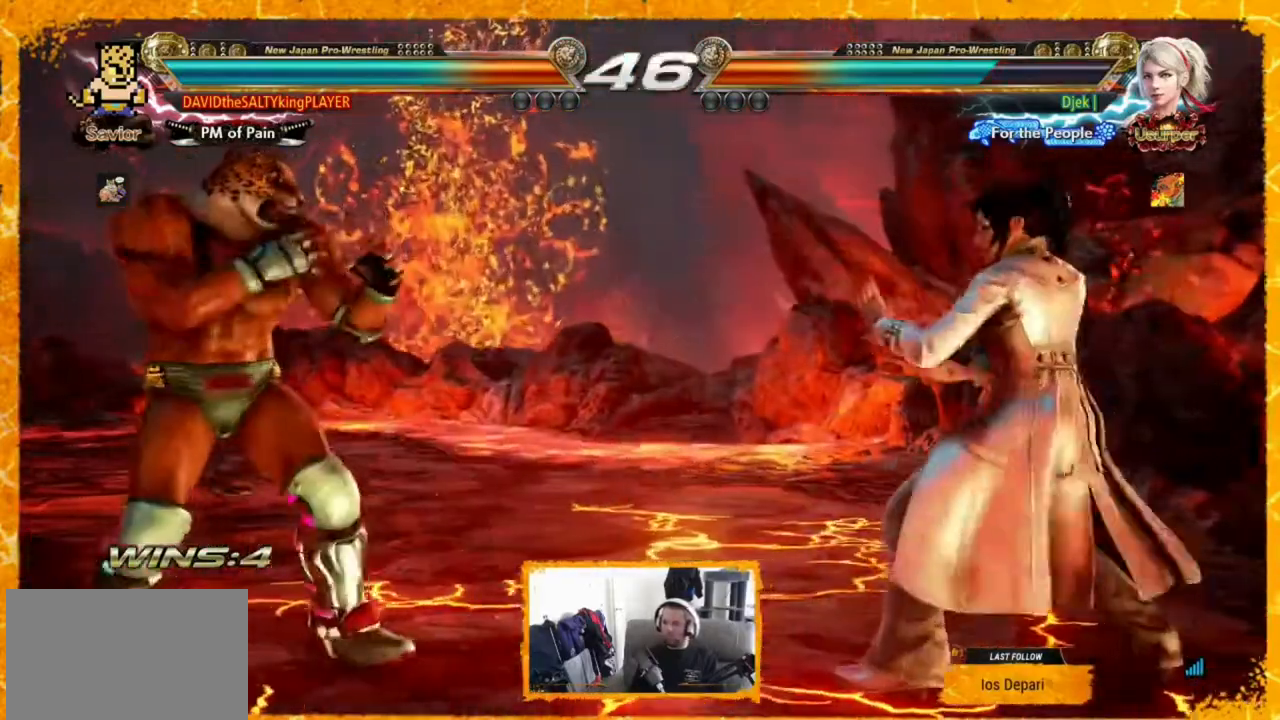
{"buttons": ["DPAD_RIGHT"], "events": [[80, "DPAD_LEFT", "down"], [200, "DPAD_LEFT", "up"], [280, "DPAD_RIGHT", "down"], [320, "DPAD_RIGHT", "up"], [480, "DPAD_RIGHT", "down"]]}
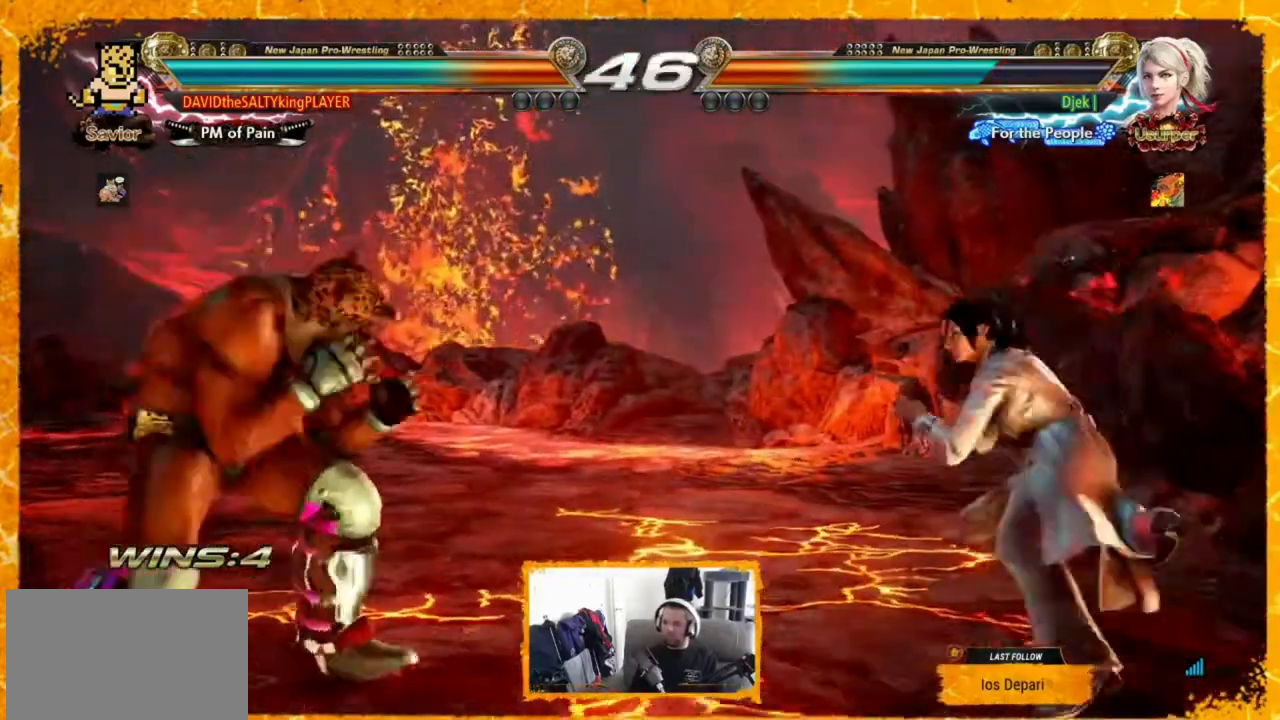
{"buttons": ["DPAD_RIGHT"], "events": [[160, "DPAD_RIGHT", "up"], [200, "DPAD_LEFT", "down"], [240, "DPAD_LEFT", "up"], [320, "DPAD_LEFT", "down"], [440, "DPAD_LEFT", "up"], [480, "DPAD_RIGHT", "down"]]}
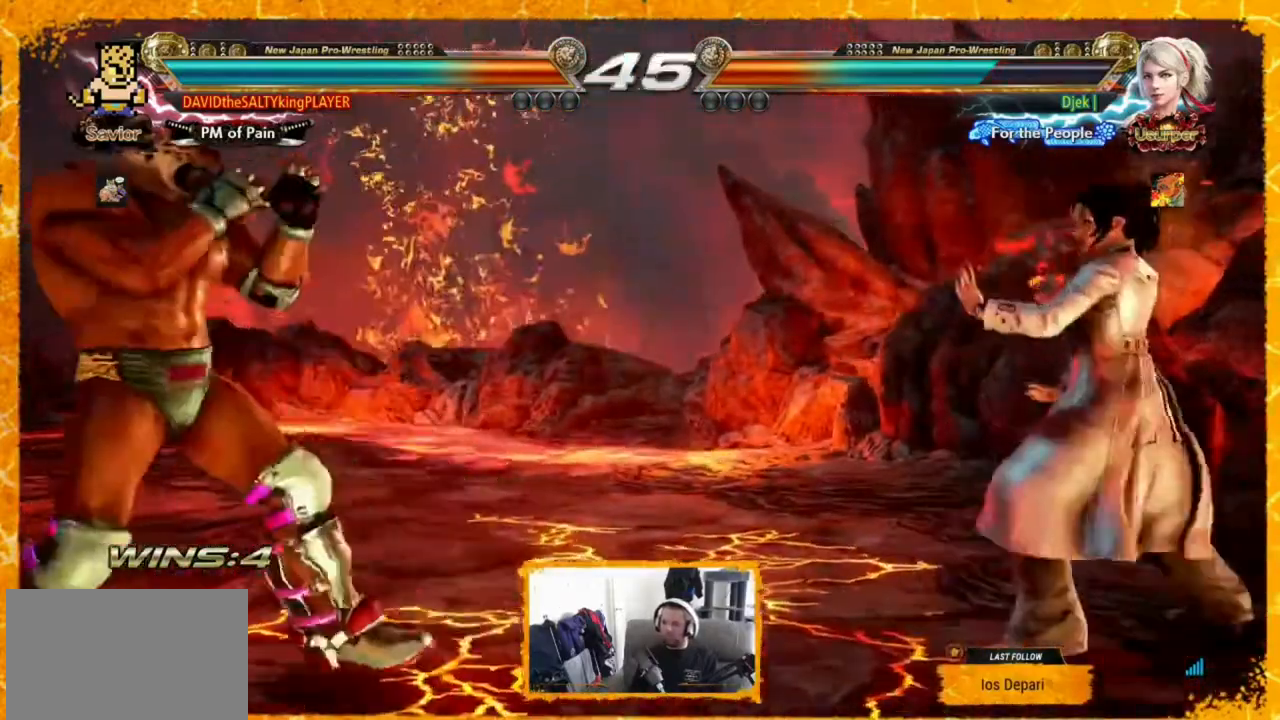
{"buttons": [], "events": [[80, "DPAD_RIGHT", "up"], [360, "DPAD_LEFT", "down"], [400, "DPAD_LEFT", "up"], [480, "DPAD_LEFT", "down"], [520, "DPAD_LEFT", "up"]]}
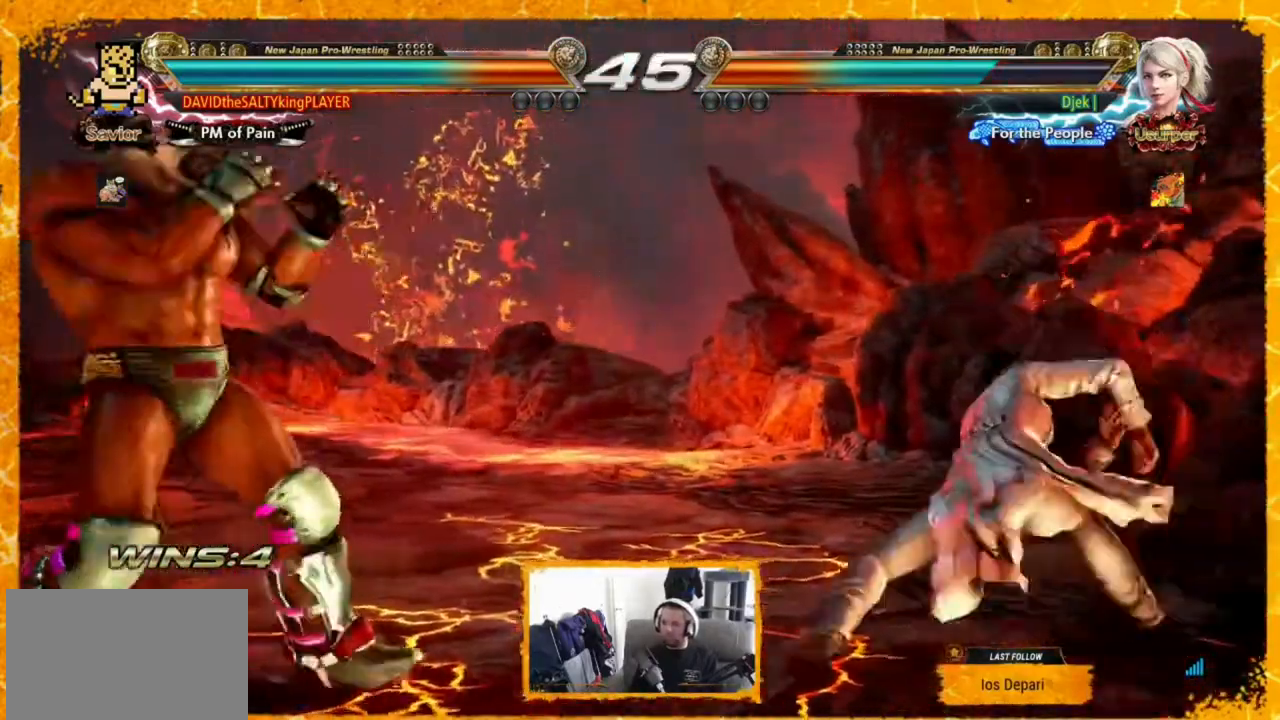
{"buttons": [], "events": [[40, "DPAD_LEFT", "down"], [80, "DPAD_LEFT", "up"], [80, "DPAD_RIGHT", "down"], [120, "DPAD_RIGHT", "up"], [200, "DPAD_LEFT", "down"], [320, "DPAD_LEFT", "up"], [400, "DPAD_RIGHT", "down"], [440, "DPAD_RIGHT", "up"]]}
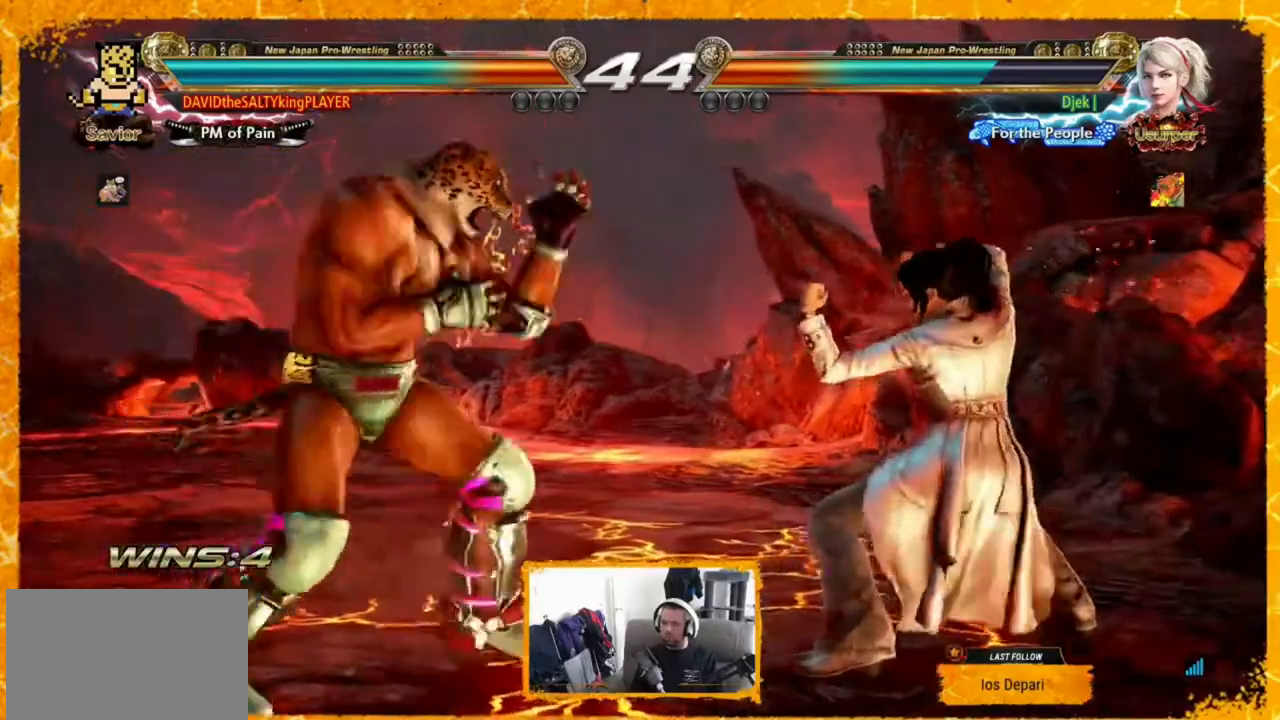
{"buttons": [], "events": [[80, "DPAD_RIGHT", "down"], [160, "DPAD_RIGHT", "up"], [200, "CIRCLE", "down"], [200, "SQUARE", "down"], [360, "CIRCLE", "up"], [360, "SQUARE", "up"]]}
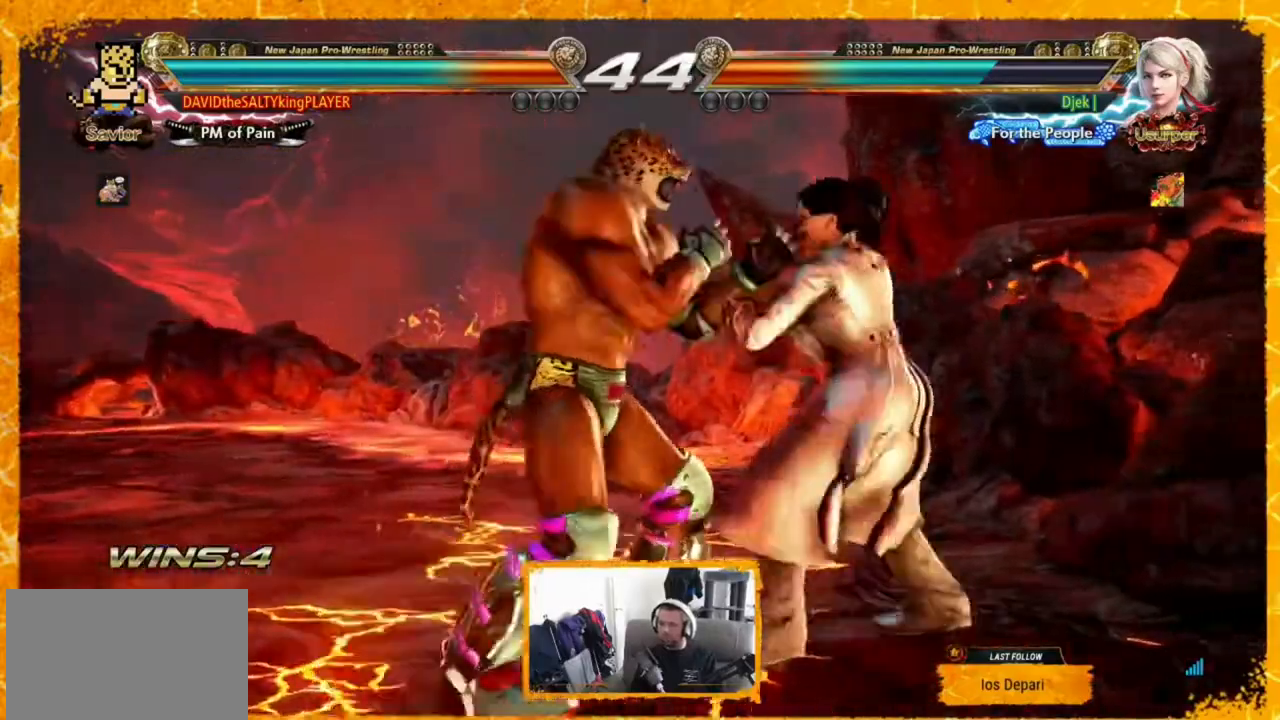
{"buttons": [], "events": [[280, "SQUARE", "down"], [280, "TRIANGLE", "down"], [320, "SQUARE", "up"], [320, "TRIANGLE", "up"]]}
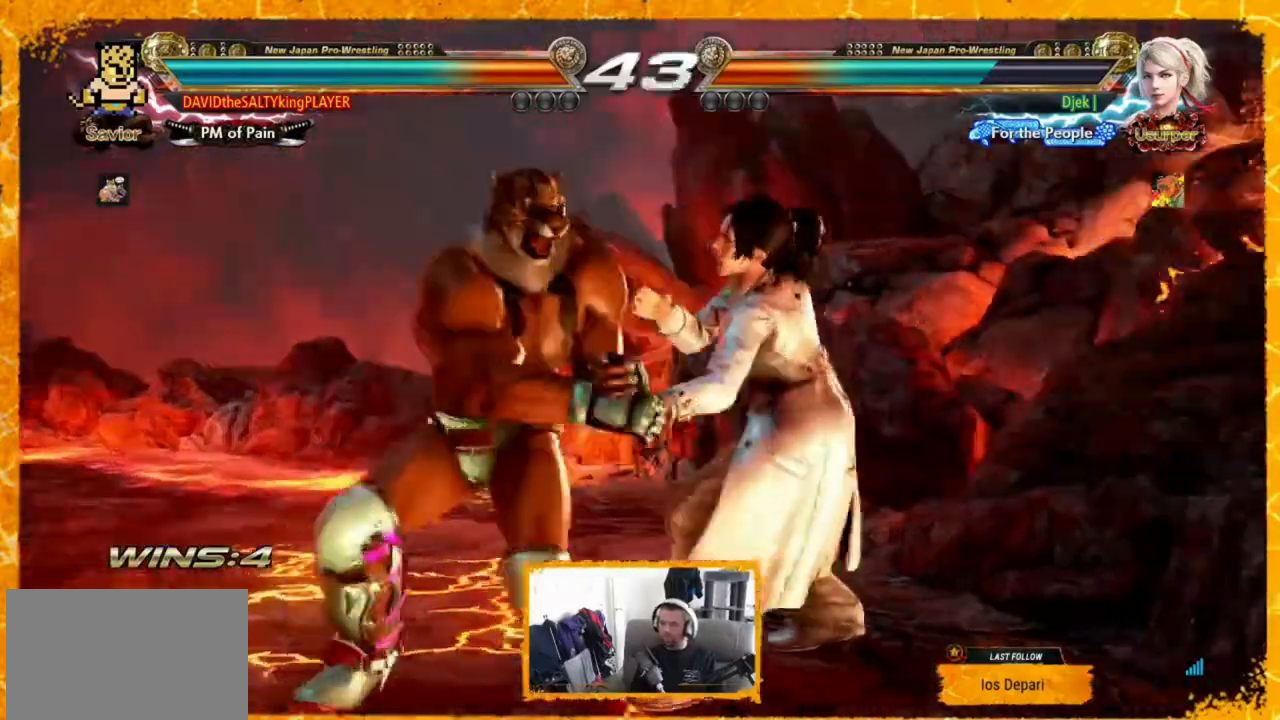
{"buttons": [], "events": [[80, "SQUARE", "down"], [80, "TRIANGLE", "down"], [120, "SQUARE", "up"], [120, "TRIANGLE", "up"], [160, "SQUARE", "down"], [200, "SQUARE", "up"], [320, "SQUARE", "down"], [320, "TRIANGLE", "down"], [360, "SQUARE", "up"], [360, "TRIANGLE", "up"], [400, "TRIANGLE", "down"], [440, "SQUARE", "down"], [480, "SQUARE", "up"], [480, "TRIANGLE", "up"]]}
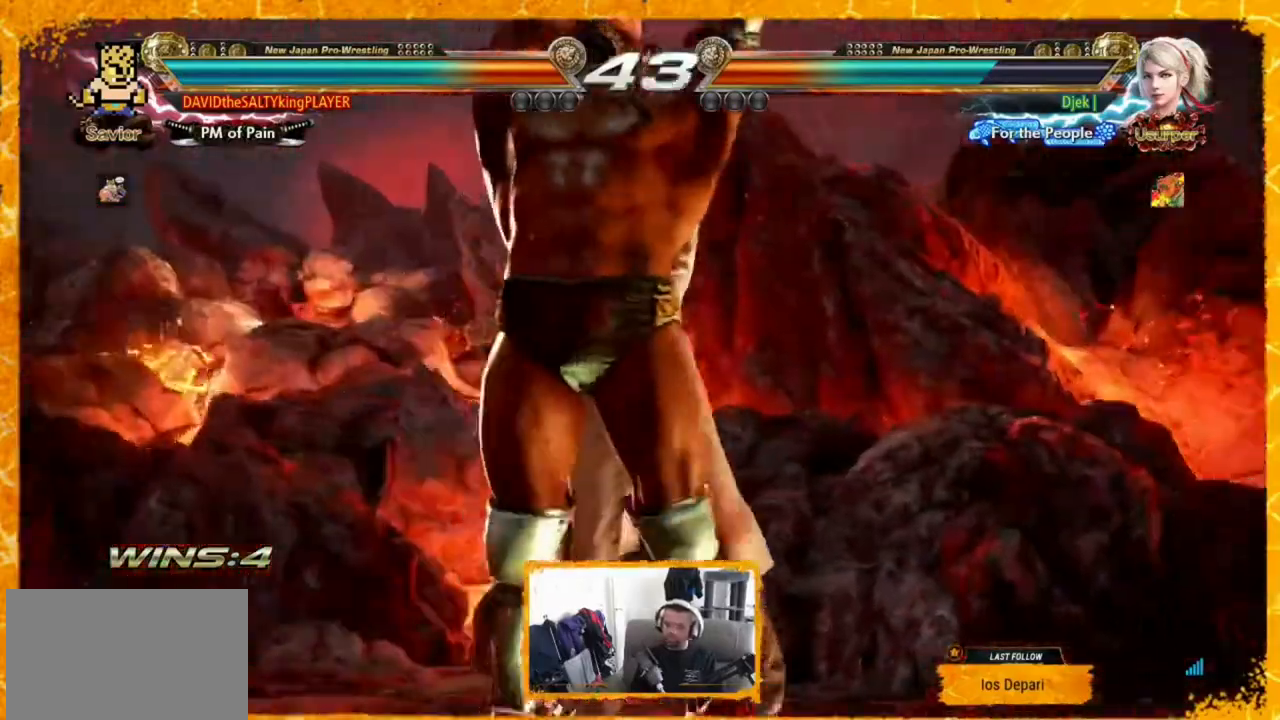
{"buttons": [], "events": [[160, "SQUARE", "down"], [200, "SQUARE", "up"], [280, "SQUARE", "down"], [280, "TRIANGLE", "down"], [320, "SQUARE", "up"], [320, "TRIANGLE", "up"]]}
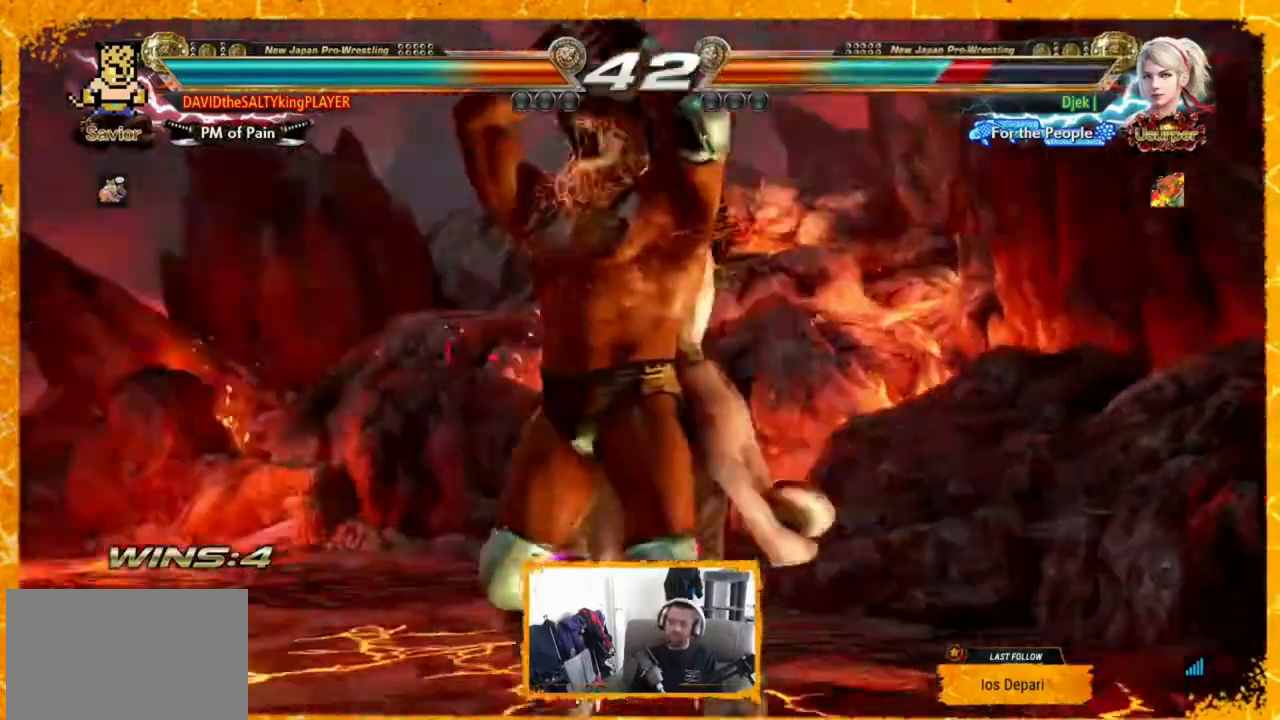
{"buttons": ["SQUARE", "TRIANGLE"], "events": [[80, "SQUARE", "down"], [80, "TRIANGLE", "down"], [120, "SQUARE", "up"], [120, "TRIANGLE", "up"], [160, "SQUARE", "down"], [160, "TRIANGLE", "down"], [240, "SQUARE", "up"], [240, "TRIANGLE", "up"], [320, "SQUARE", "down"], [320, "TRIANGLE", "down"], [360, "SQUARE", "up"], [360, "TRIANGLE", "up"], [400, "SQUARE", "down"], [400, "TRIANGLE", "down"], [440, "SQUARE", "up"], [440, "TRIANGLE", "up"], [520, "SQUARE", "down"], [520, "TRIANGLE", "down"]]}
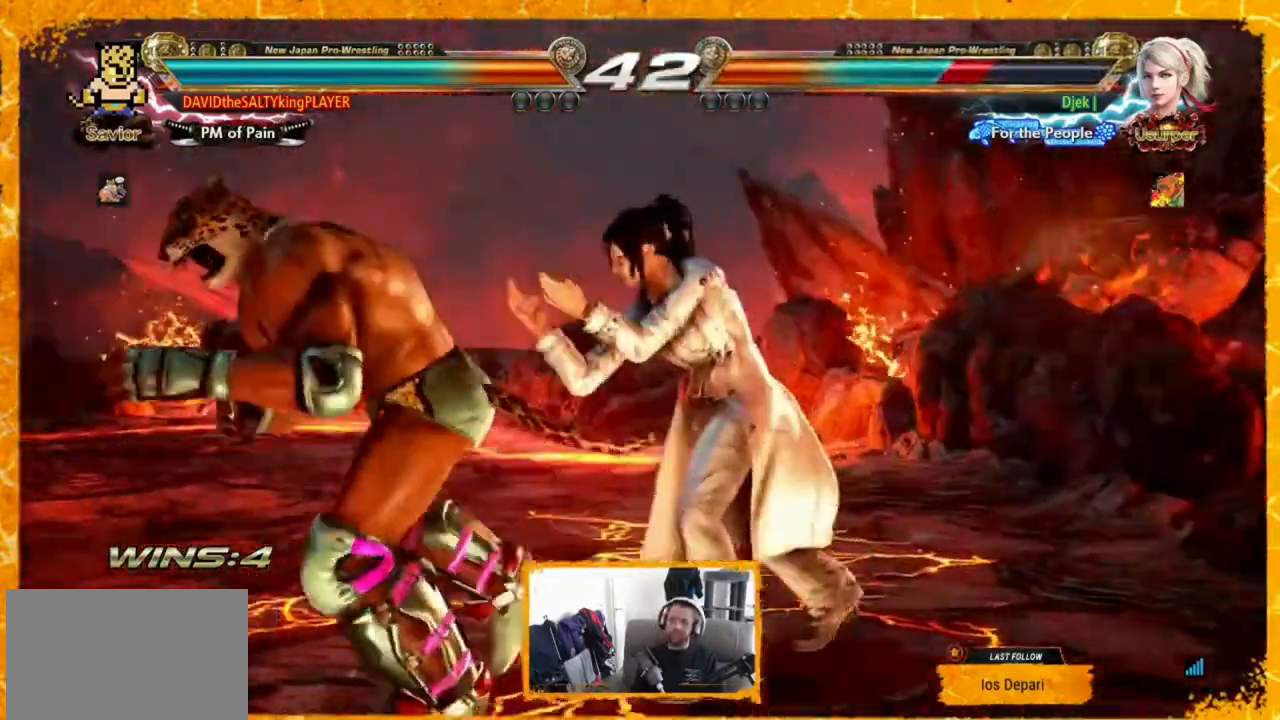
{"buttons": ["DPAD_LEFT"], "events": [[40, "SQUARE", "up"], [80, "DPAD_LEFT", "down"], [80, "TRIANGLE", "up"], [200, "DPAD_LEFT", "up"], [240, "DPAD_LEFT", "down"], [280, "DPAD_LEFT", "up"], [360, "DPAD_LEFT", "down"], [440, "DPAD_LEFT", "up"], [480, "DPAD_LEFT", "down"]]}
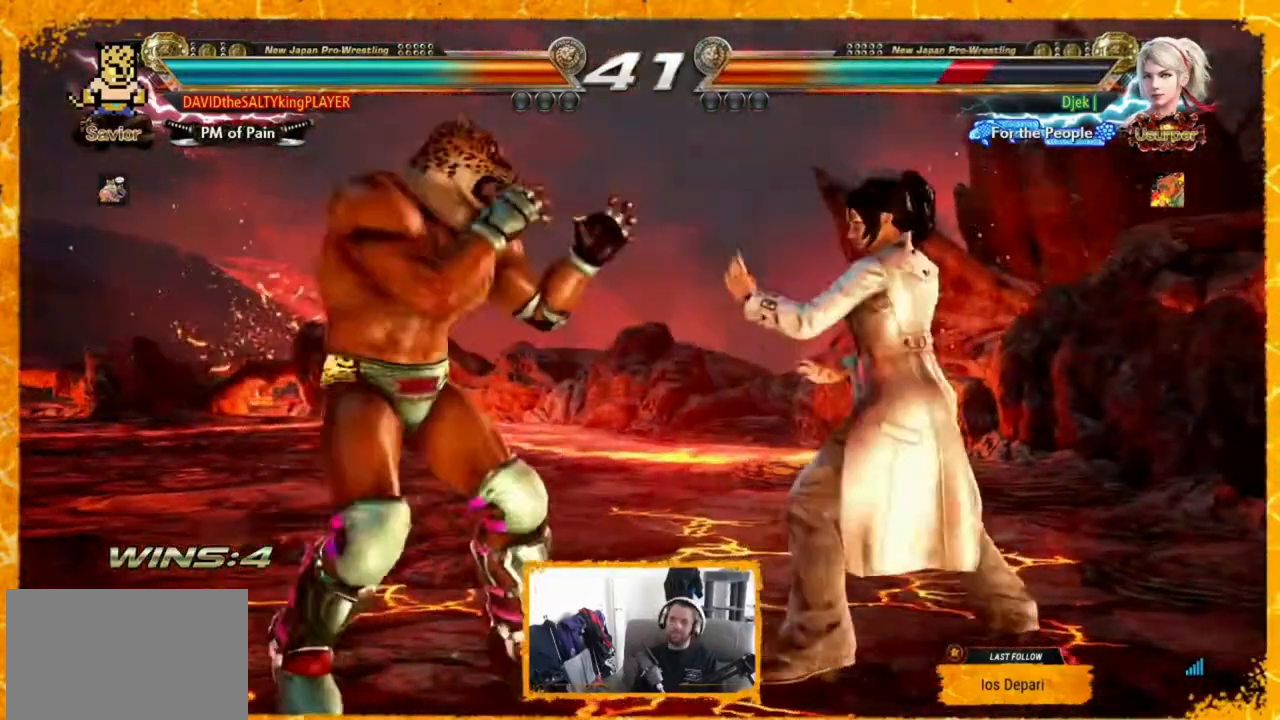
{"buttons": ["DPAD_LEFT"], "events": [[80, "DPAD_LEFT", "up"], [480, "DPAD_LEFT", "down"]]}
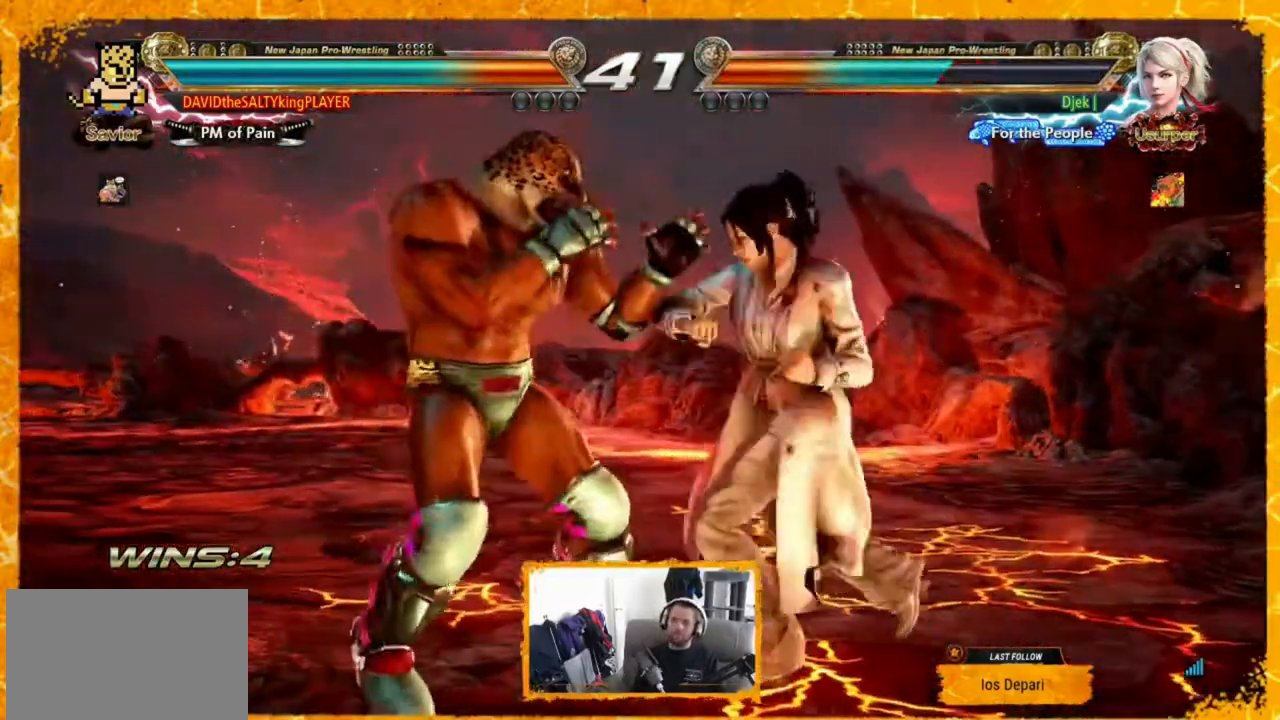
{"buttons": [], "events": [[40, "DPAD_LEFT", "up"], [80, "DPAD_LEFT", "down"], [200, "DPAD_LEFT", "up"], [240, "SQUARE", "down"], [320, "TRIANGLE", "down"], [360, "SQUARE", "up"], [440, "TRIANGLE", "up"]]}
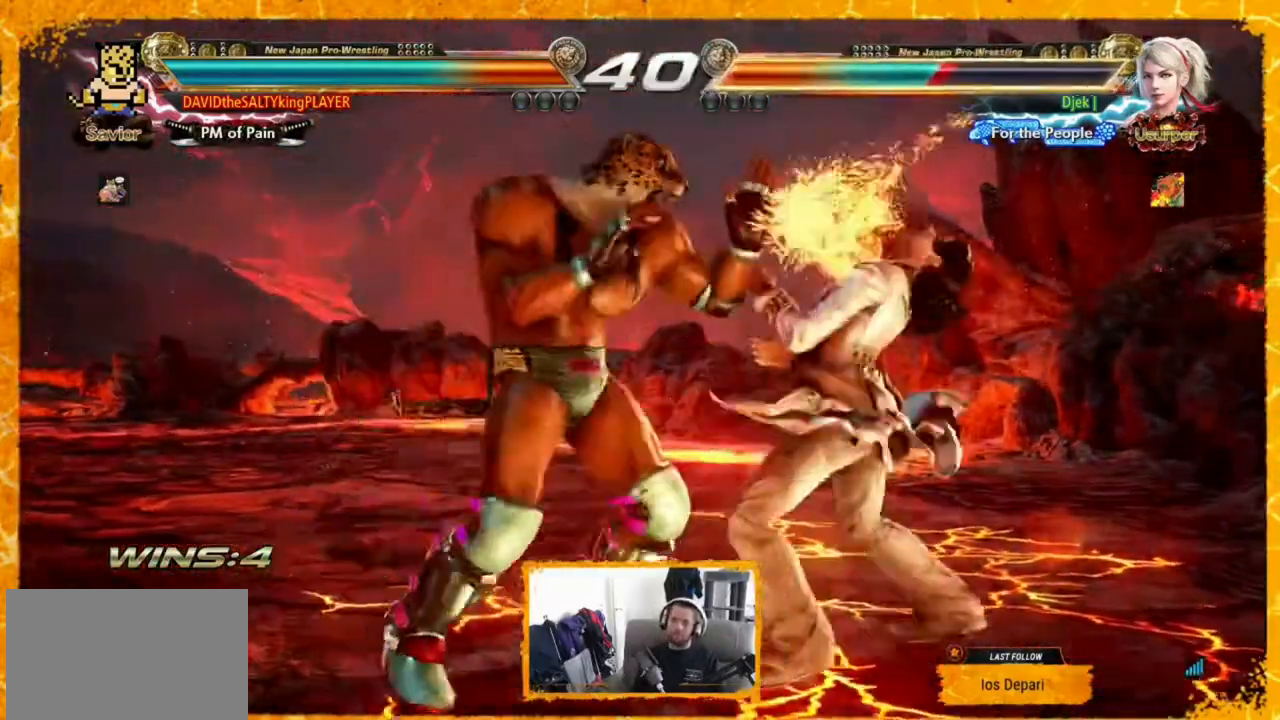
{"buttons": ["DPAD_UP", "DPAD_RIGHT"], "events": [[80, "DPAD_LEFT", "down"], [160, "DPAD_LEFT", "up"], [360, "DPAD_RIGHT", "down"], [360, "DPAD_UP", "down"], [400, "CIRCLE", "down"], [520, "CIRCLE", "up"]]}
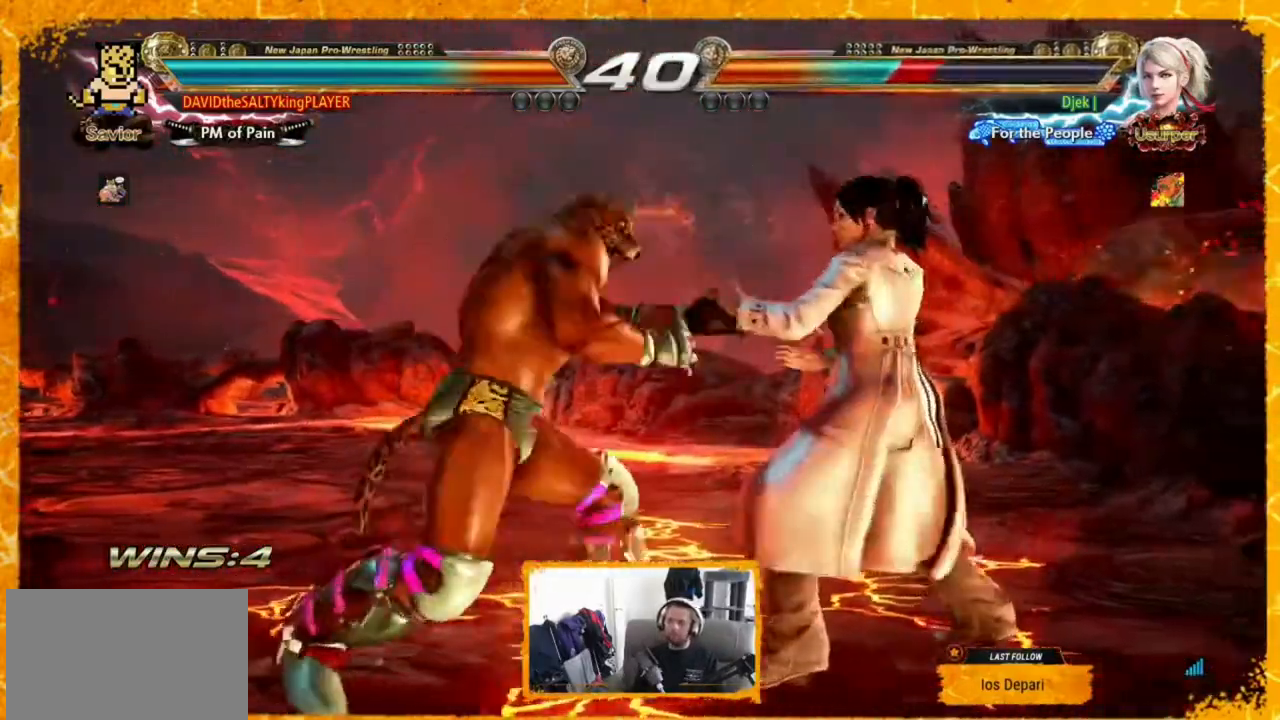
{"buttons": [], "events": [[40, "CIRCLE", "down"], [160, "CIRCLE", "up"], [160, "DPAD_RIGHT", "up"], [160, "DPAD_UP", "up"]]}
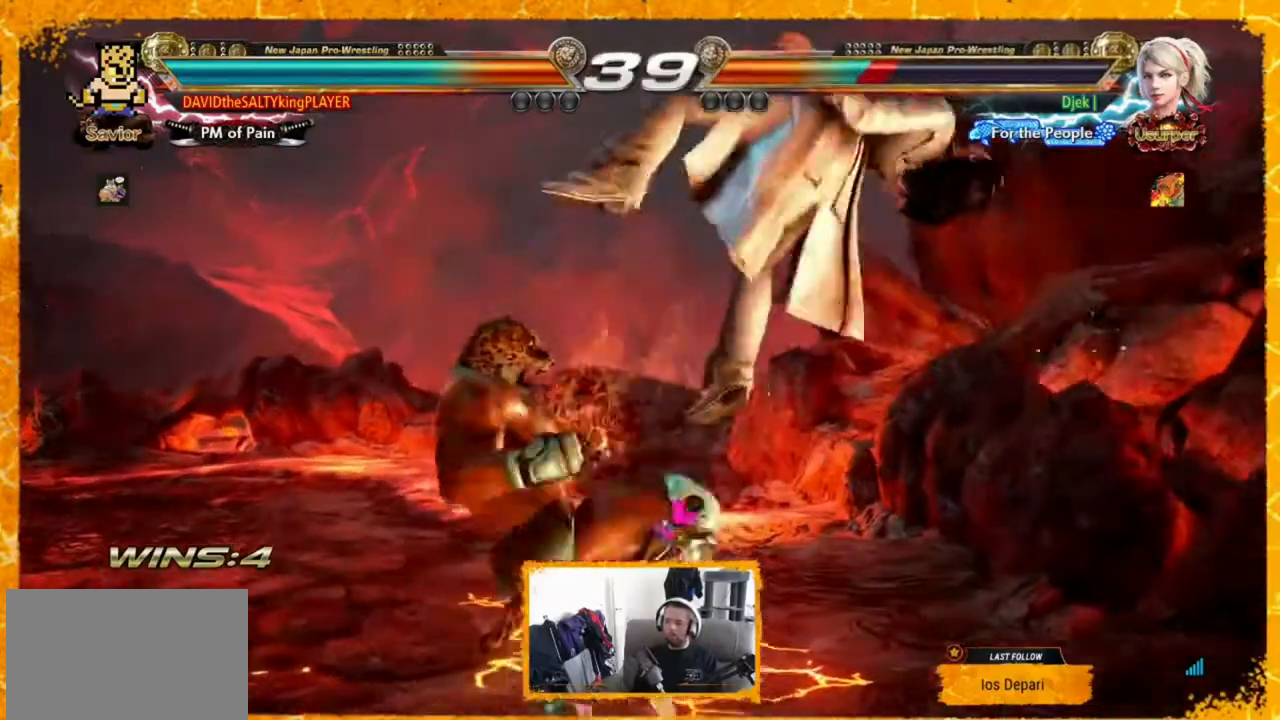
{"buttons": ["DPAD_LEFT"], "events": [[80, "CIRCLE", "down"], [160, "CIRCLE", "up"], [240, "DPAD_LEFT", "down"]]}
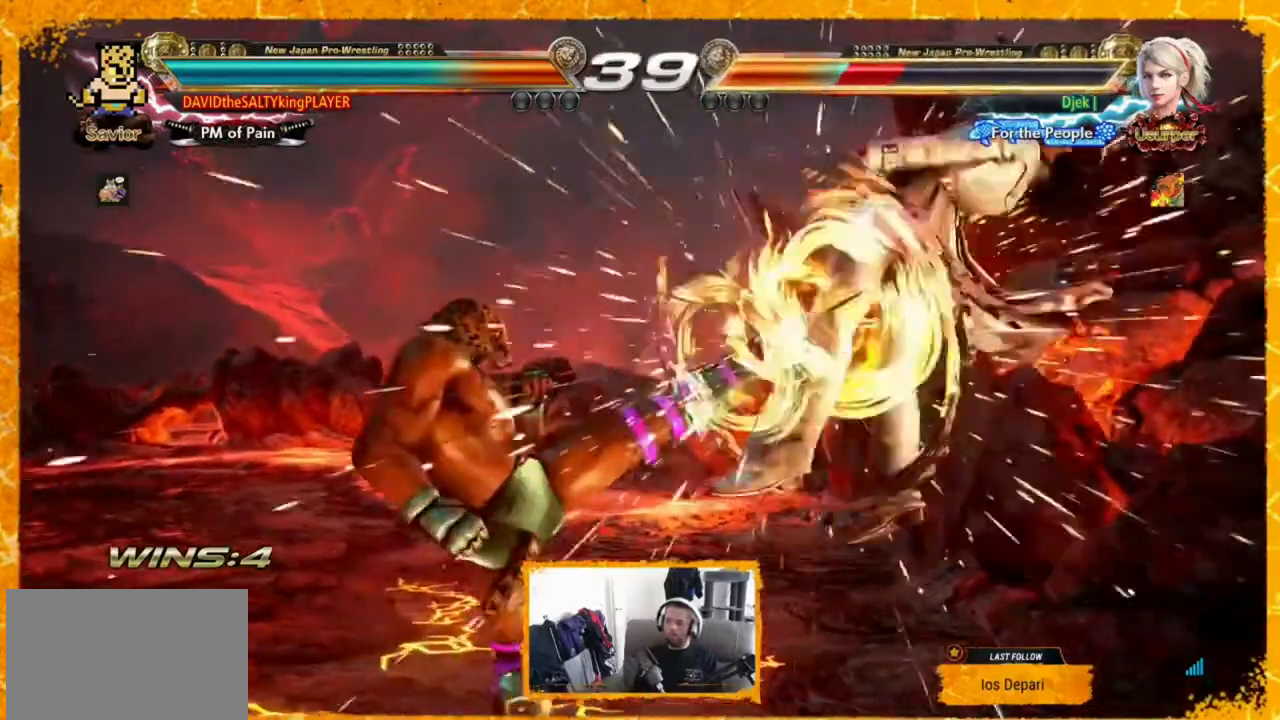
{"buttons": ["SQUARE", "DPAD_LEFT"], "events": [[240, "TRIANGLE", "down"], [360, "SQUARE", "down"], [440, "TRIANGLE", "up"]]}
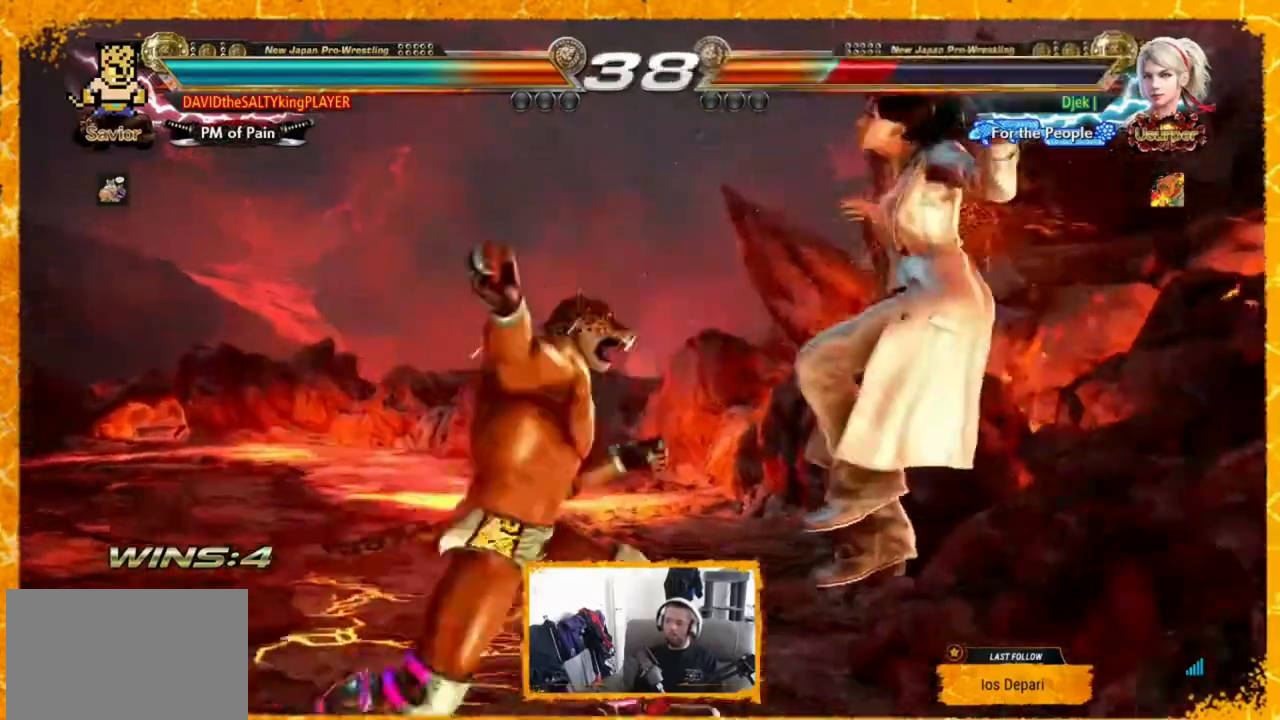
{"buttons": ["DPAD_LEFT"], "events": [[80, "SQUARE", "up"], [160, "DPAD_LEFT", "up"], [200, "DPAD_LEFT", "down"], [320, "DPAD_LEFT", "up"], [360, "DPAD_LEFT", "down"]]}
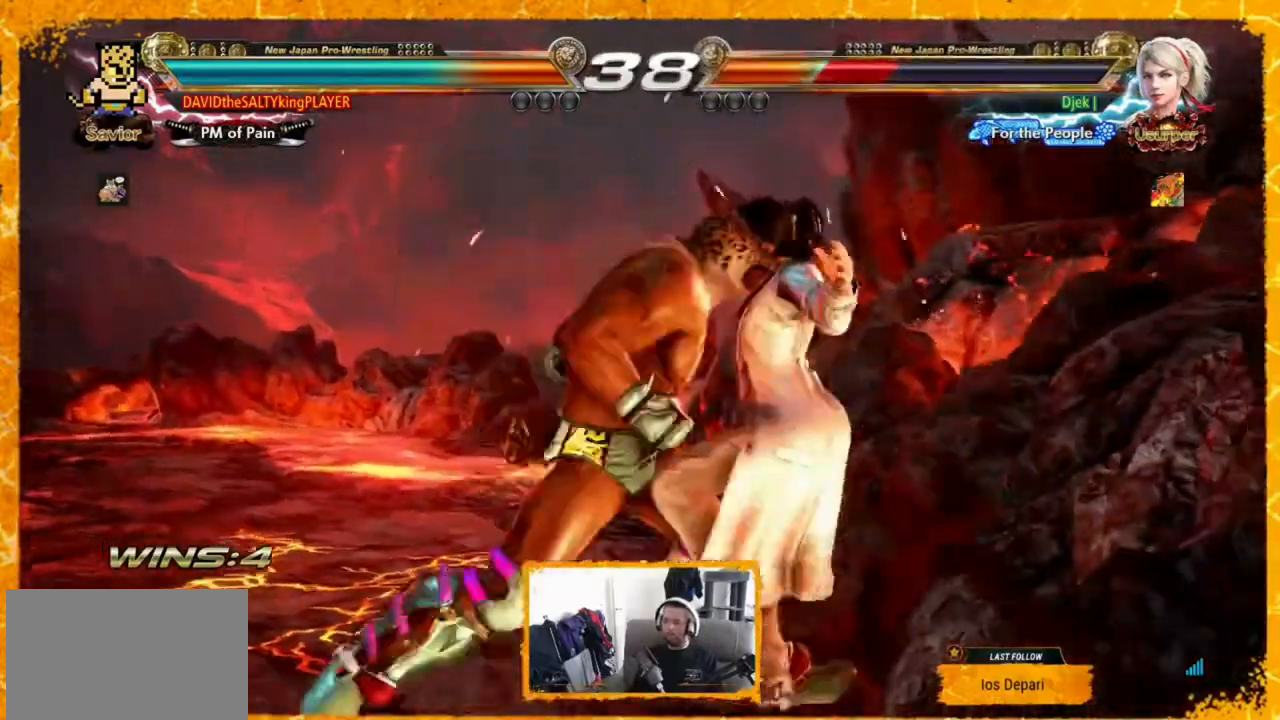
{"buttons": ["DPAD_LEFT"], "events": [[280, "DPAD_LEFT", "up"], [360, "DPAD_LEFT", "down"]]}
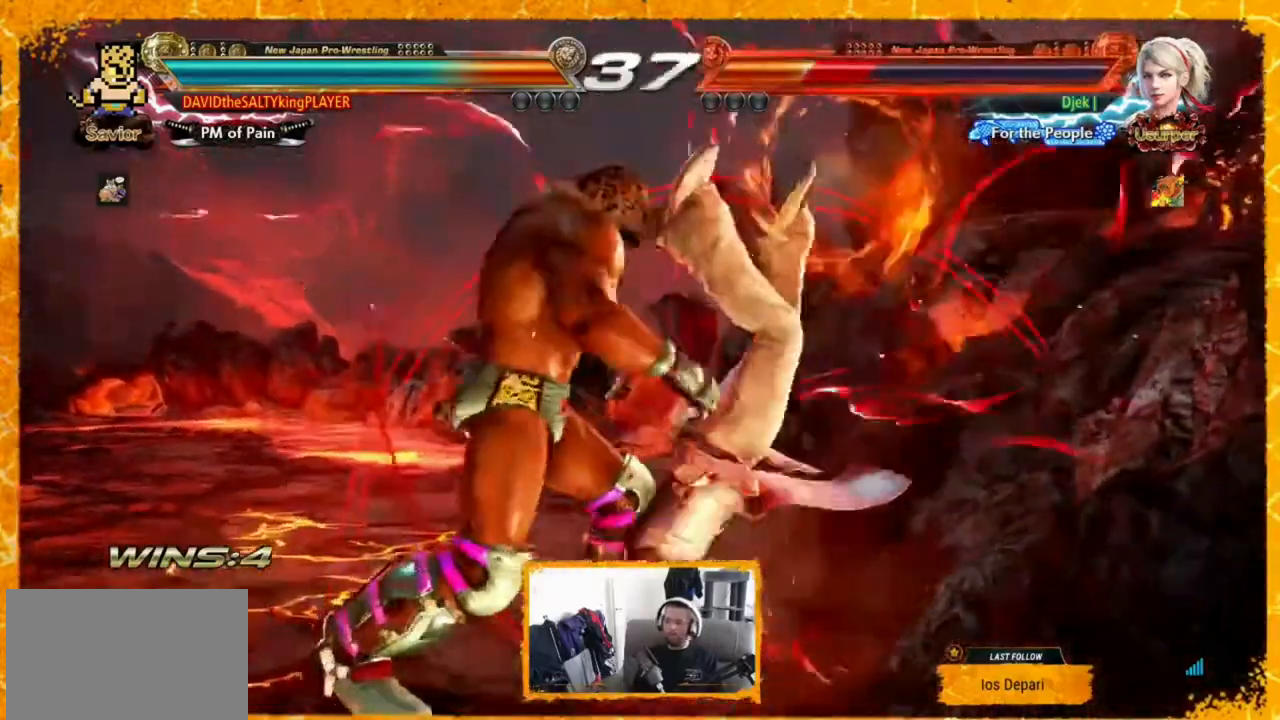
{"buttons": [], "events": [[40, "DPAD_LEFT", "up"], [120, "DPAD_LEFT", "down"], [240, "DPAD_LEFT", "up"], [360, "CIRCLE", "down"], [360, "CROSS", "down"], [440, "CIRCLE", "up"], [480, "CROSS", "up"]]}
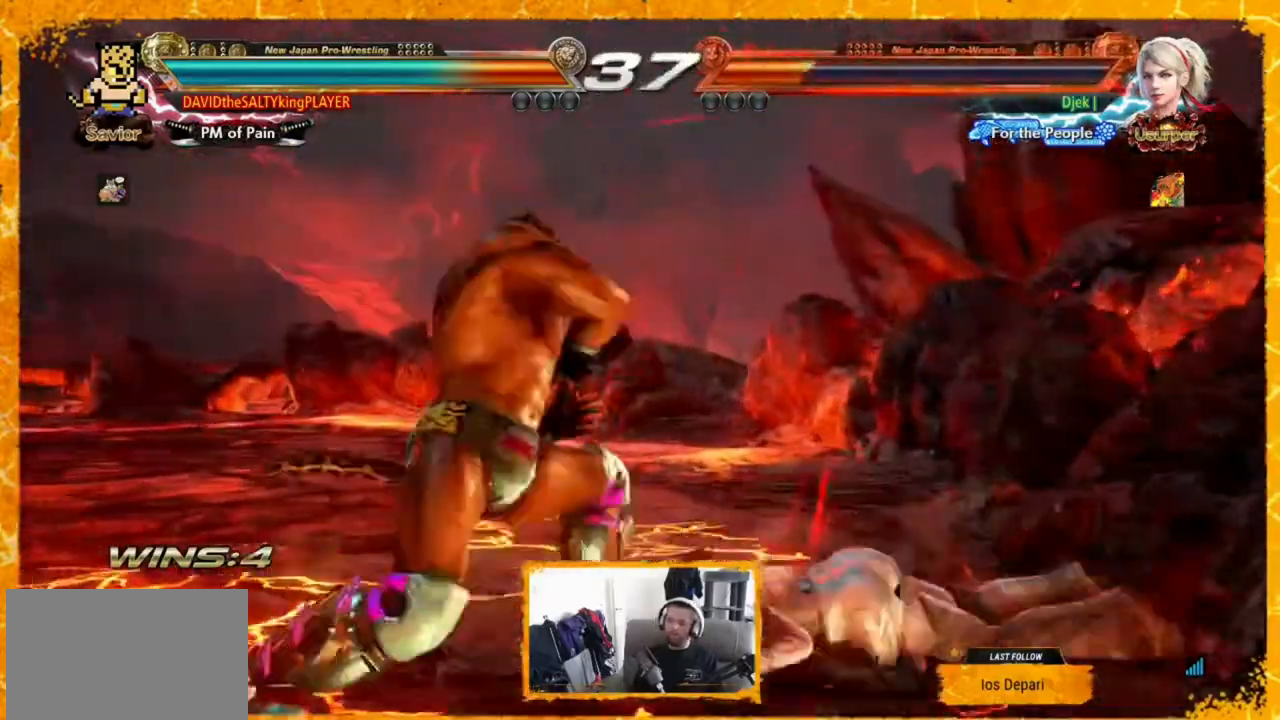
{"buttons": ["DPAD_LEFT"], "events": [[40, "SQUARE", "down"], [40, "TRIANGLE", "down"], [120, "SQUARE", "up"], [120, "TRIANGLE", "up"], [240, "DPAD_LEFT", "down"], [360, "DPAD_LEFT", "up"], [440, "DPAD_LEFT", "down"]]}
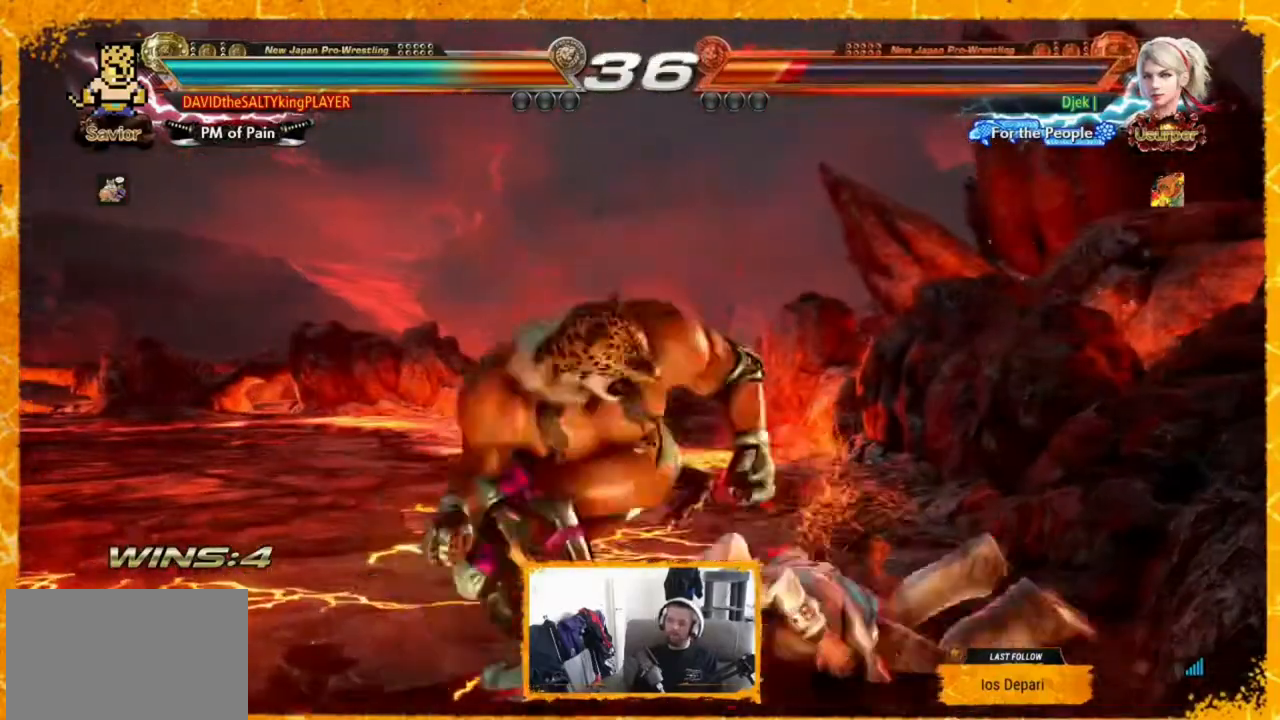
{"buttons": ["DPAD_RIGHT"], "events": [[40, "DPAD_LEFT", "up"], [200, "DPAD_LEFT", "down"], [240, "DPAD_LEFT", "up"], [440, "DPAD_RIGHT", "down"]]}
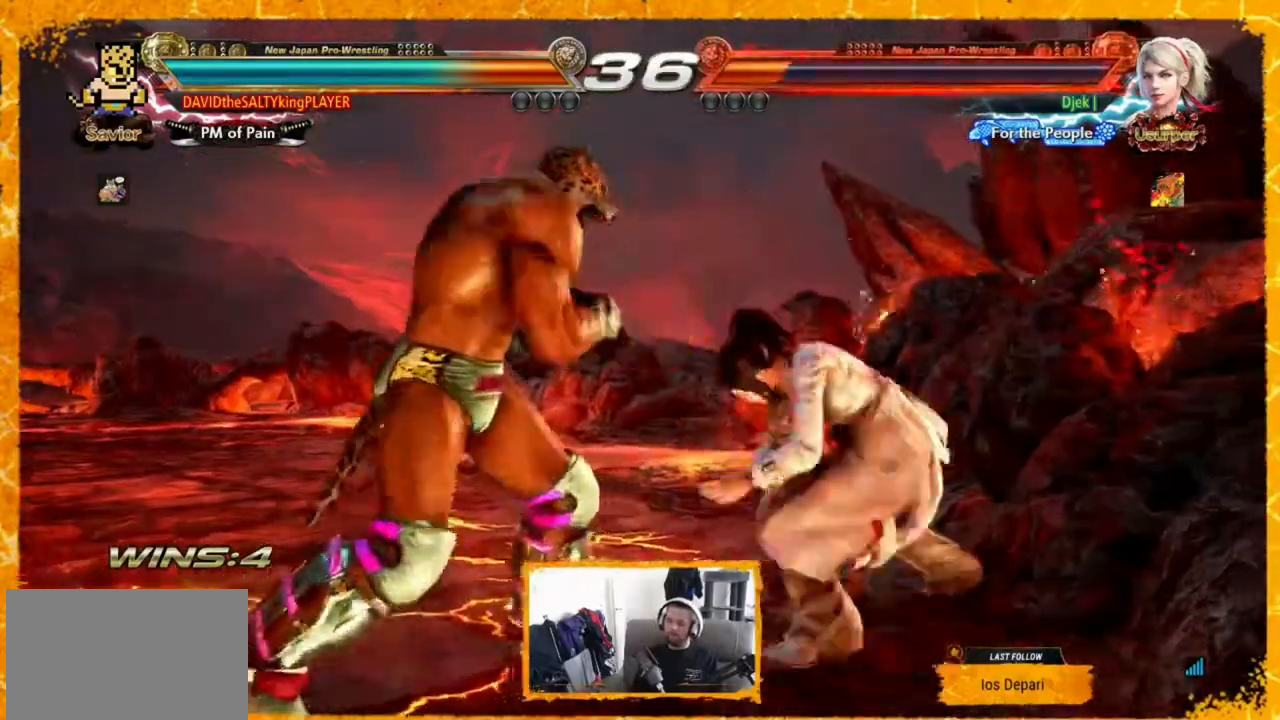
{"buttons": [], "events": [[240, "DPAD_LEFT", "down"], [240, "DPAD_RIGHT", "up"], [360, "DPAD_LEFT", "up"], [400, "DPAD_LEFT", "down"], [440, "DPAD_LEFT", "up"]]}
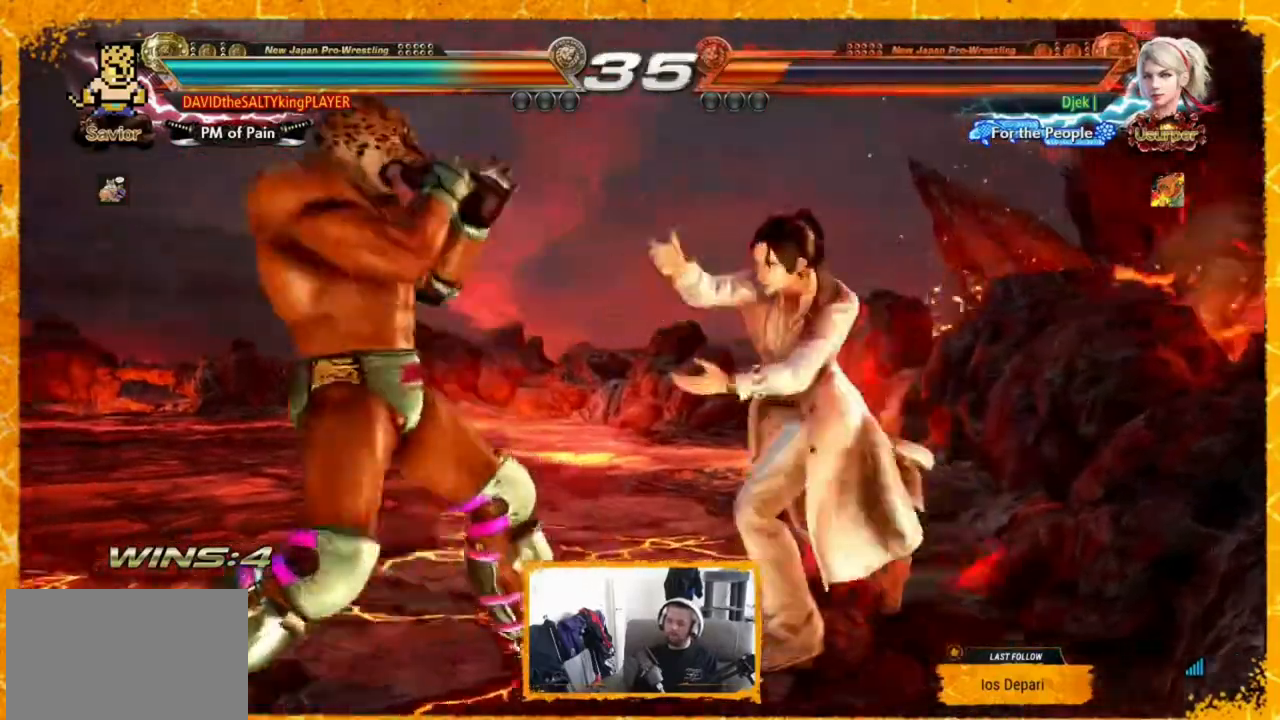
{"buttons": [], "events": [[40, "DPAD_LEFT", "down"], [520, "DPAD_LEFT", "up"]]}
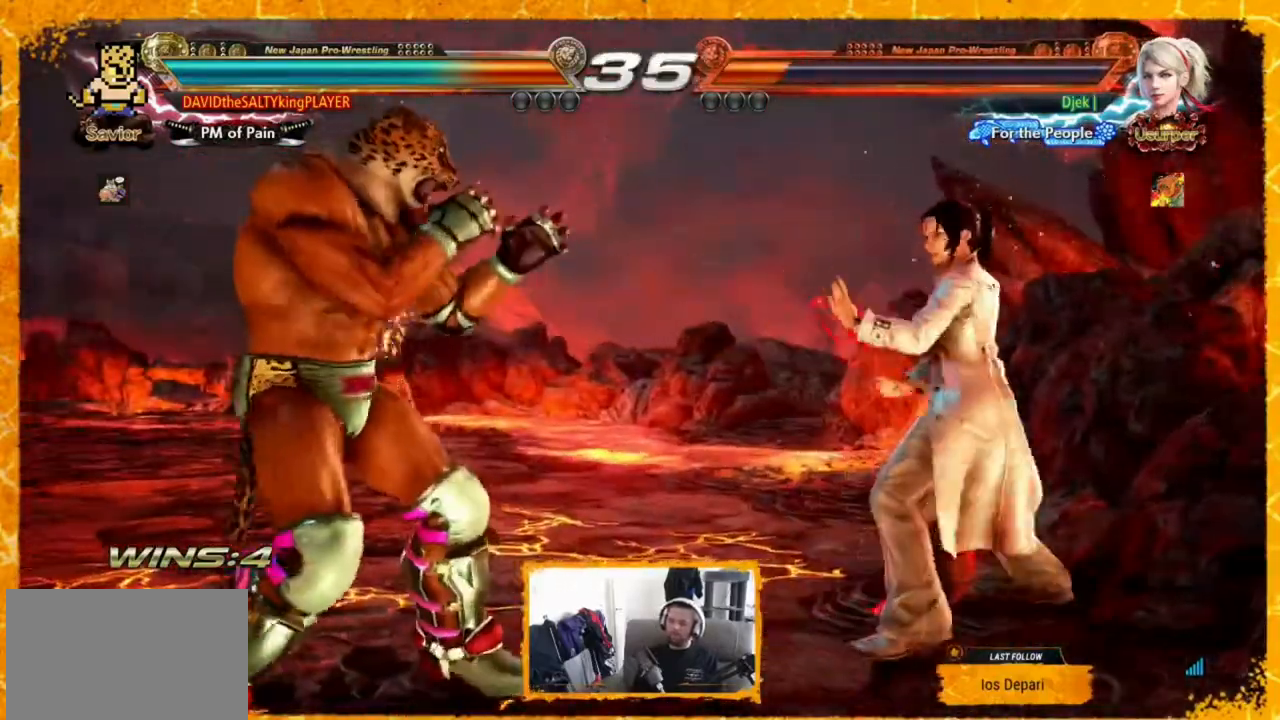
{"buttons": [], "events": [[40, "CROSS", "down"], [40, "DPAD_RIGHT", "down"], [40, "TRIANGLE", "down"], [80, "CROSS", "up"], [120, "TRIANGLE", "up"], [160, "DPAD_RIGHT", "up"]]}
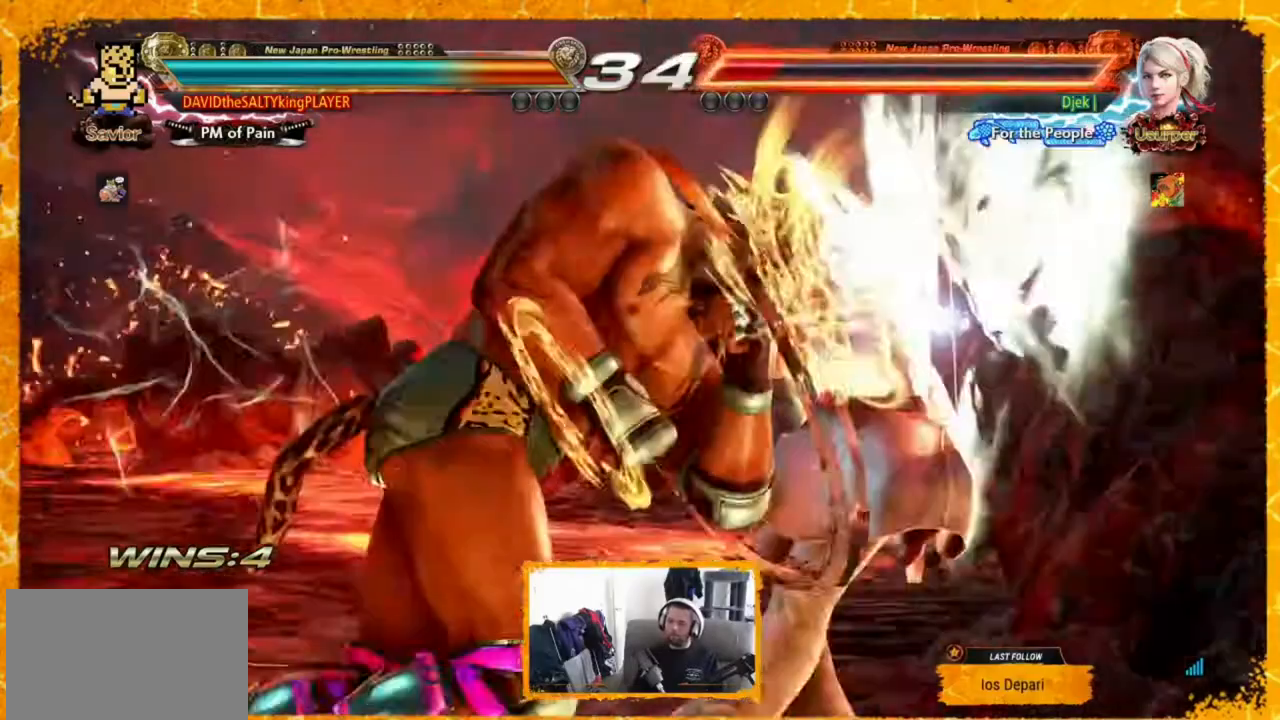
{"buttons": [], "events": [[40, "DPAD_LEFT", "down"], [120, "DPAD_LEFT", "up"], [160, "DPAD_LEFT", "down"], [280, "DPAD_LEFT", "up"]]}
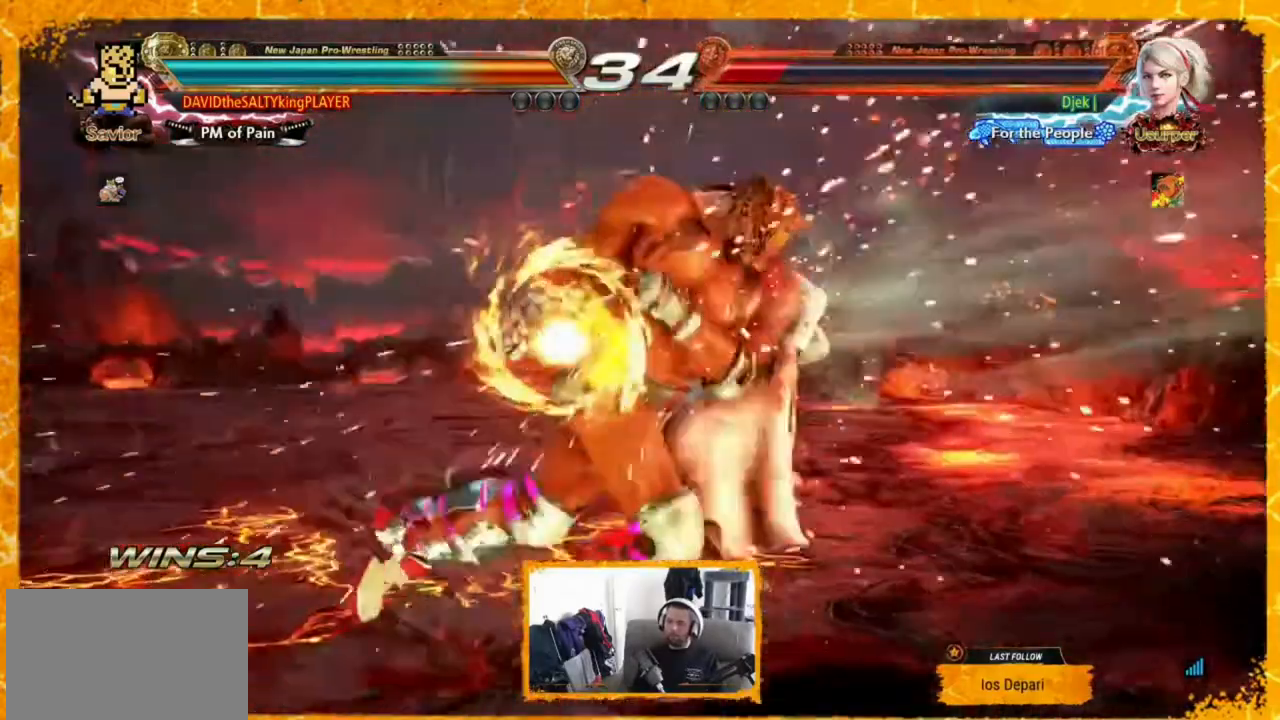
{"buttons": ["CIRCLE", "DPAD_RIGHT"], "events": [[400, "CIRCLE", "down"], [400, "DPAD_RIGHT", "down"]]}
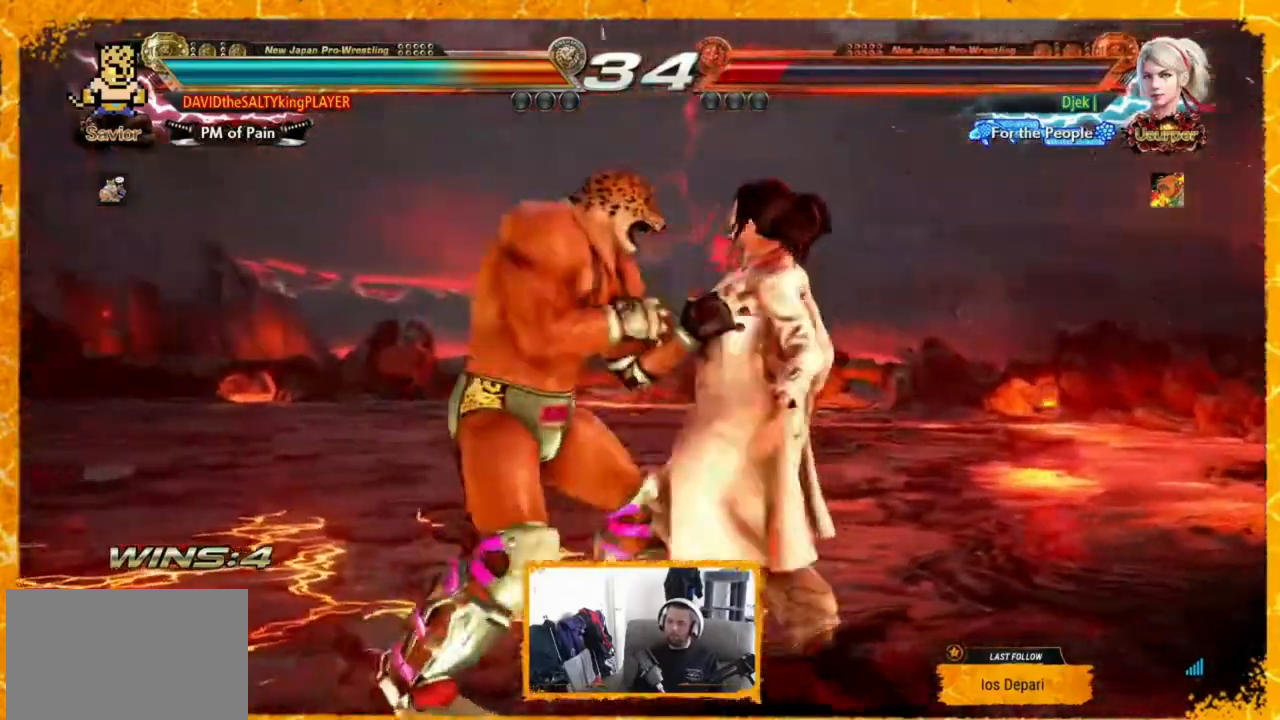
{"buttons": ["DPAD_LEFT"], "events": [[80, "CROSS", "down"], [120, "CIRCLE", "up"], [200, "DPAD_LEFT", "down"], [200, "DPAD_RIGHT", "up"], [240, "CIRCLE", "down"], [280, "CROSS", "up"], [360, "CIRCLE", "up"], [400, "CIRCLE", "down"], [480, "CIRCLE", "up"]]}
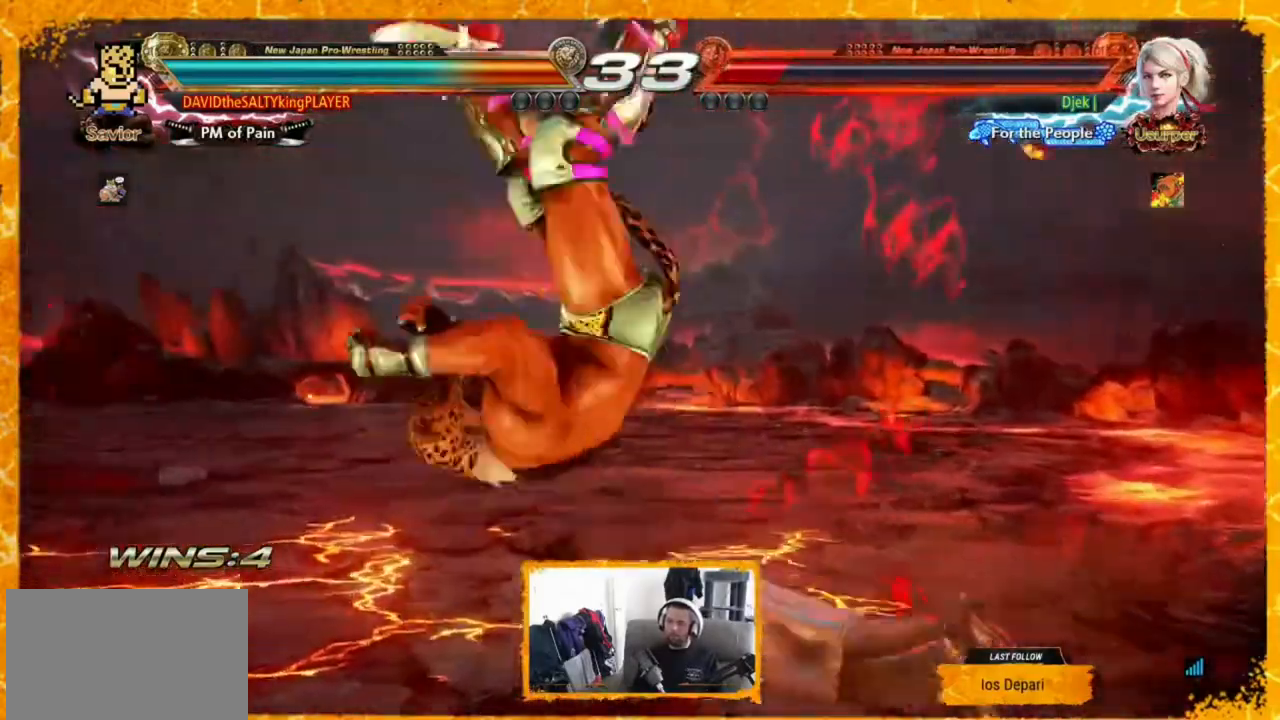
{"buttons": [], "events": [[440, "DPAD_LEFT", "up"]]}